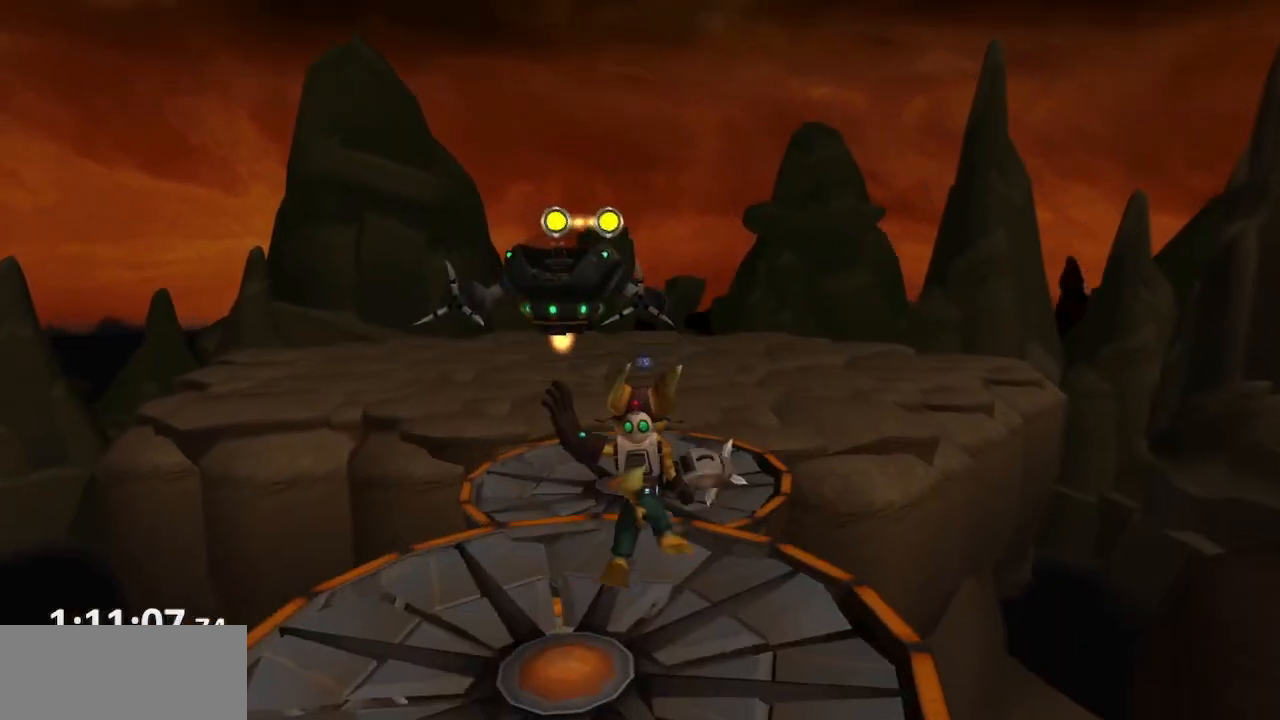
Gameplay with a controller (PlayStation layout); each line is a JSON object with the inputs held at the frame after it (dt_ms = milliseconds from this image to that frame). "events" lists button and stick changes between this image and that frame as [ms after this image, input, new state], when the widget could be followed in between. Not read: L3 R3.
{"dt_ms": 500, "buttons": [], "left_stick": "center", "right_stick": "center", "events": []}
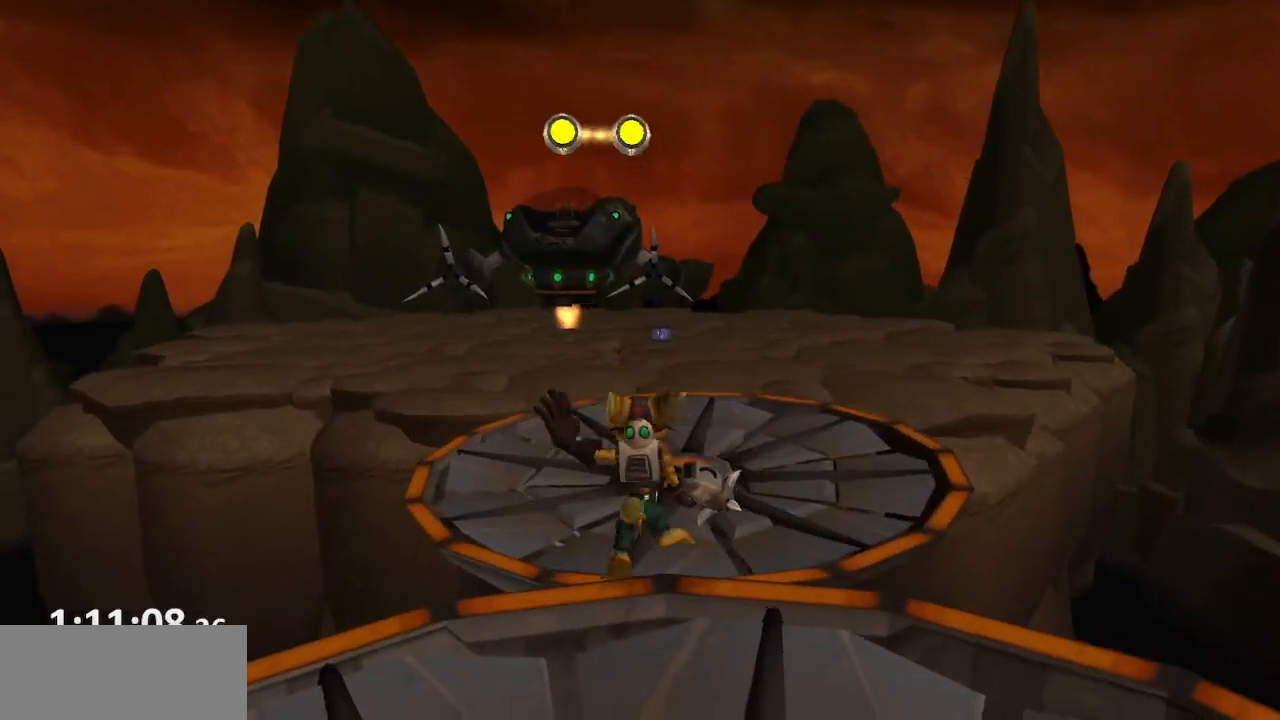
{"dt_ms": 500, "buttons": [], "left_stick": "center", "right_stick": "center", "events": [[200, "CROSS", "down"], [217, "R1", "down"], [267, "left_stick", "left"], [317, "R1", "up"], [367, "left_stick", "center"], [383, "R1", "down"], [433, "R1", "up"], [500, "CROSS", "up"]]}
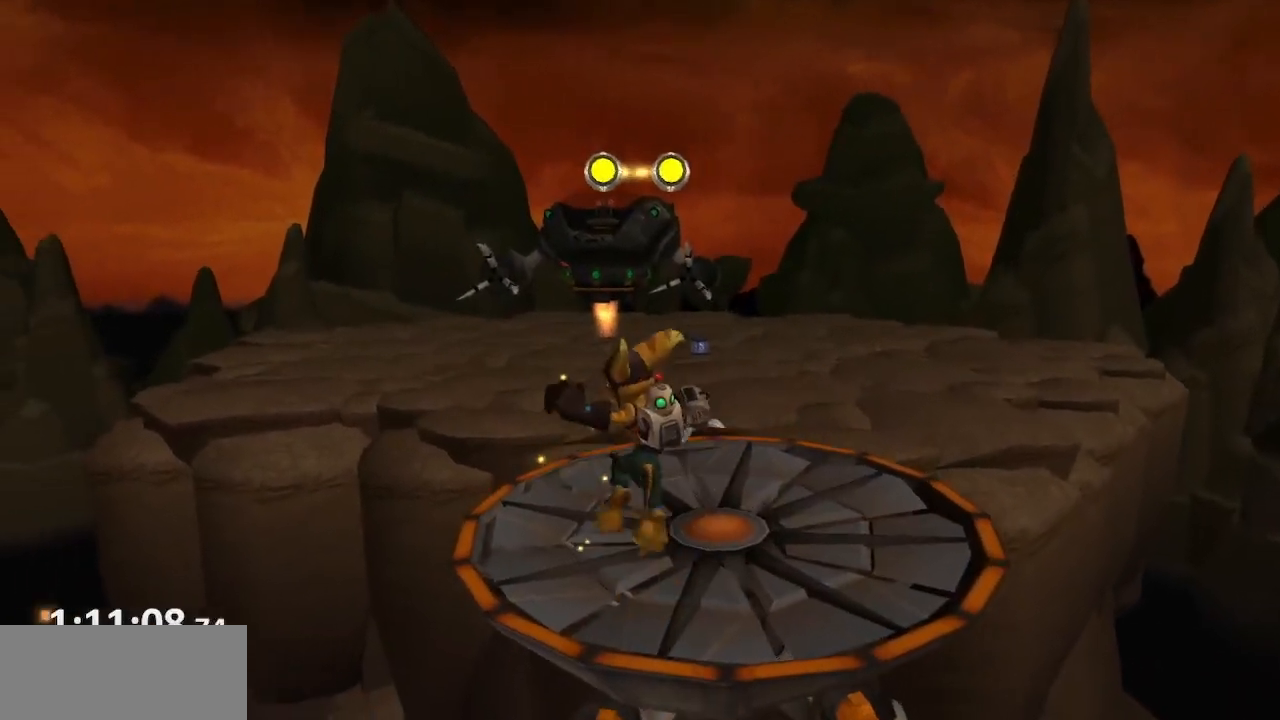
{"dt_ms": 1000, "buttons": [], "left_stick": "up", "right_stick": "center"}
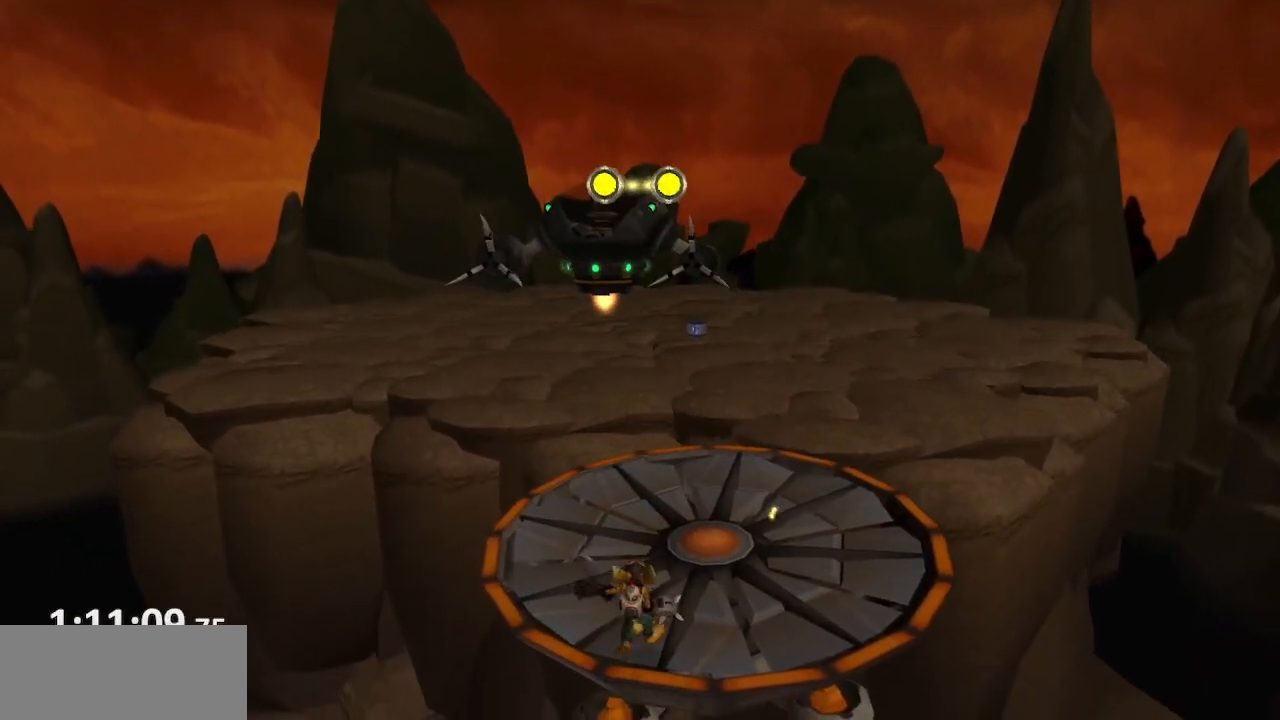
{"dt_ms": 500, "buttons": ["CIRCLE"], "left_stick": "up", "right_stick": "center", "events": [[167, "CROSS", "down"], [183, "R1", "down"], [283, "R1", "up"], [300, "CROSS", "up"], [367, "CIRCLE", "down"]]}
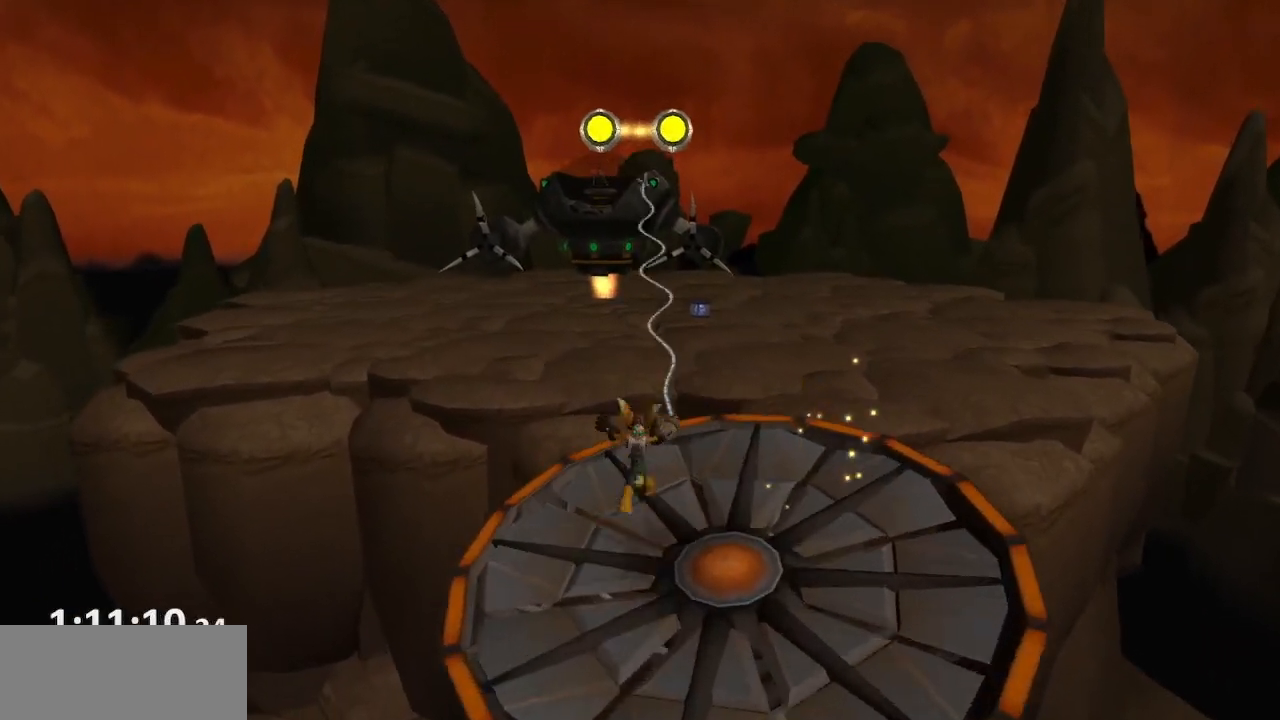
{"dt_ms": 500, "buttons": ["CIRCLE"], "left_stick": "up", "right_stick": "center", "events": []}
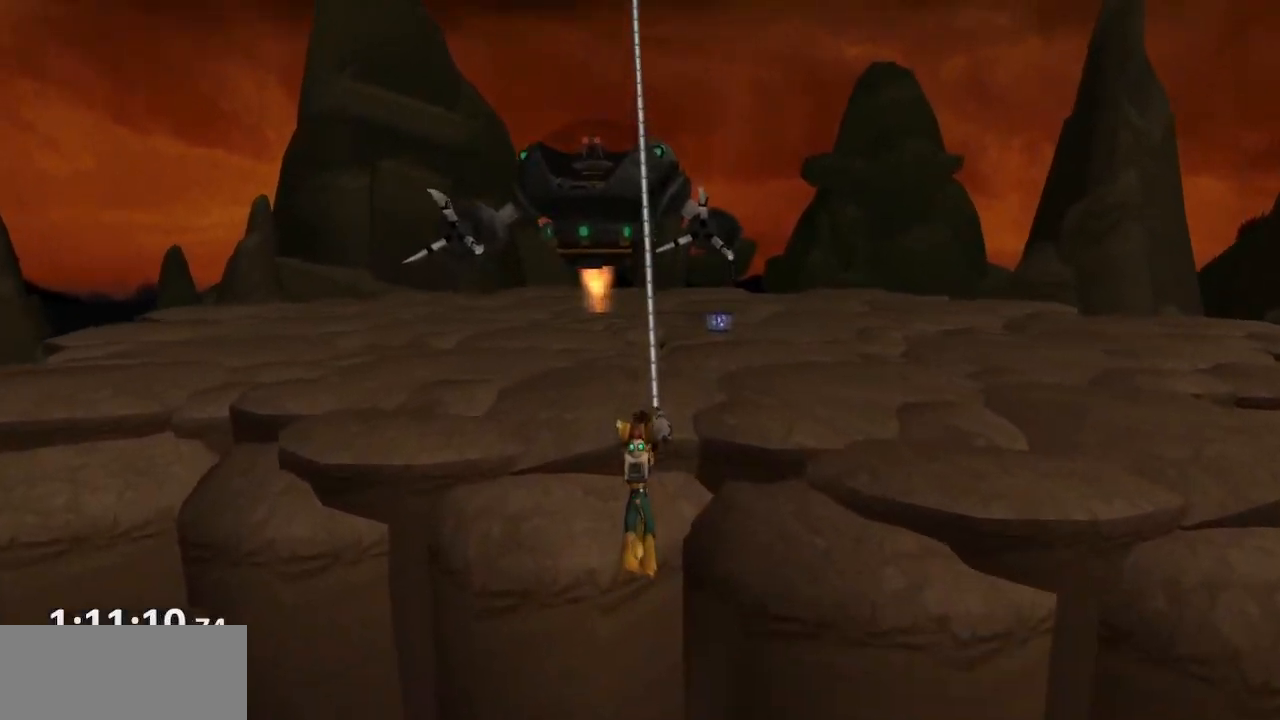
{"dt_ms": 500, "buttons": [], "left_stick": "center", "right_stick": "center", "events": [[217, "CIRCLE", "up"], [267, "left_stick", "center"]]}
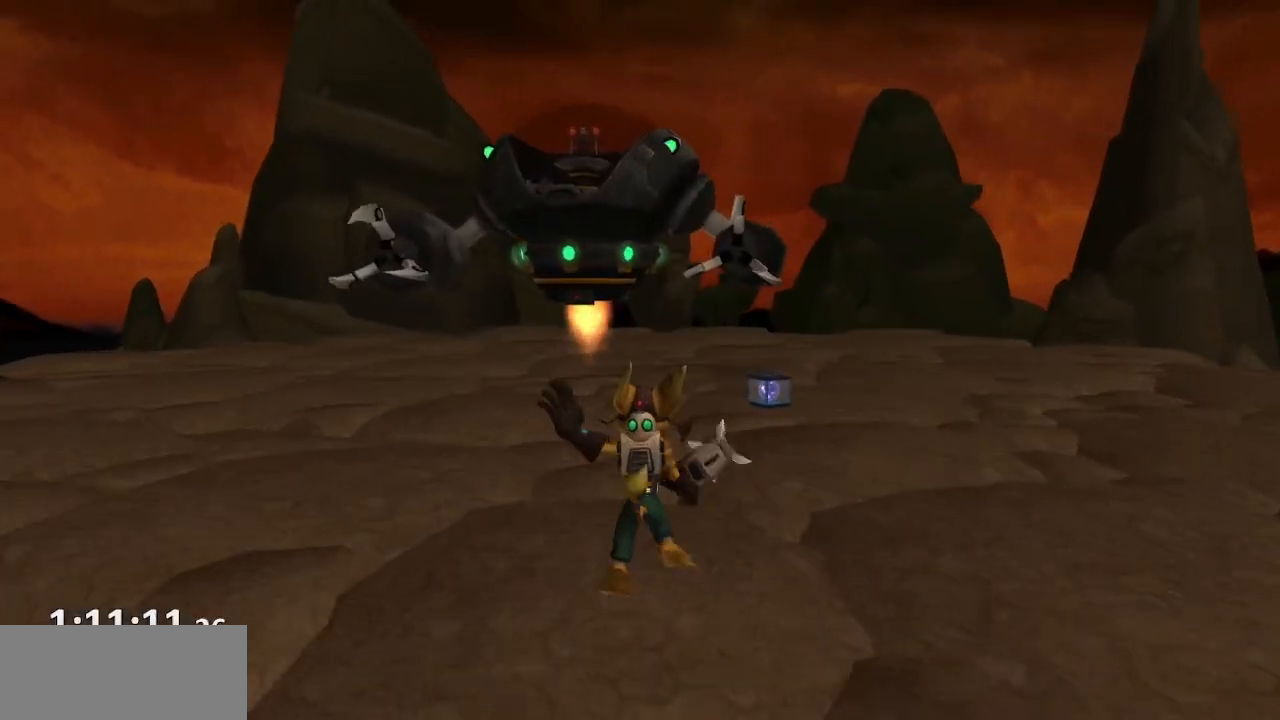
{"dt_ms": 500, "buttons": ["CROSS", "R1"], "left_stick": "left", "right_stick": "center", "events": [[450, "CROSS", "down"], [467, "R1", "down"], [483, "left_stick", "left"]]}
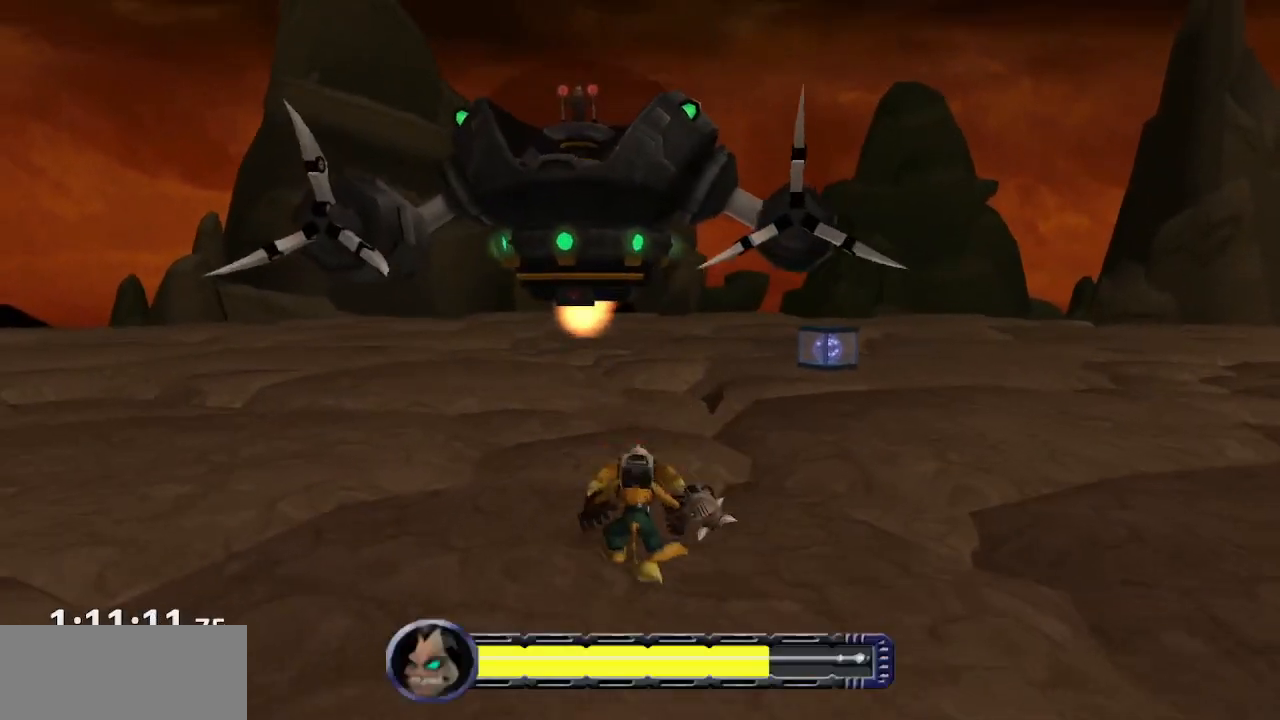
{"dt_ms": 500, "buttons": ["TRIANGLE"], "left_stick": "center", "right_stick": "center", "events": [[50, "R1", "up"], [83, "left_stick", "center"], [100, "R1", "down"], [200, "R1", "up"], [267, "CROSS", "up"], [383, "TRIANGLE", "down"], [433, "TRIANGLE", "up"], [500, "TRIANGLE", "down"]]}
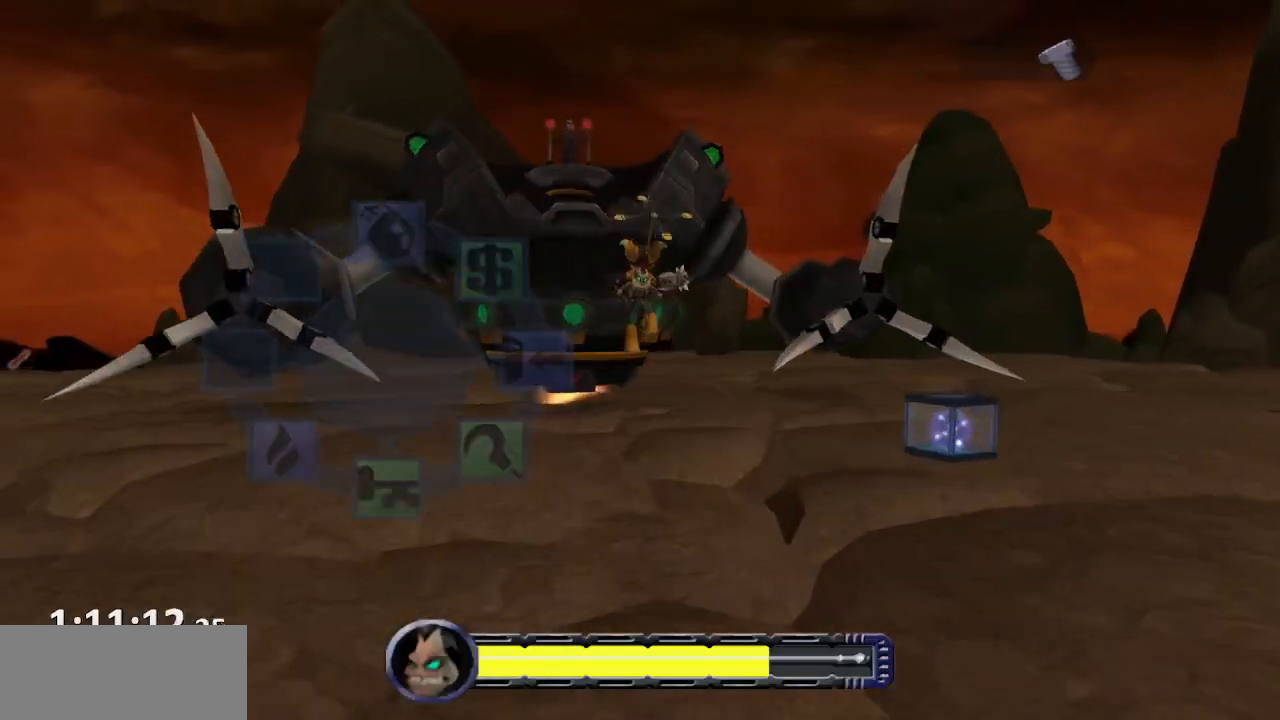
{"dt_ms": 500, "buttons": [], "left_stick": "left", "right_stick": "center", "events": [[50, "TRIANGLE", "up"], [250, "left_stick", "left"]]}
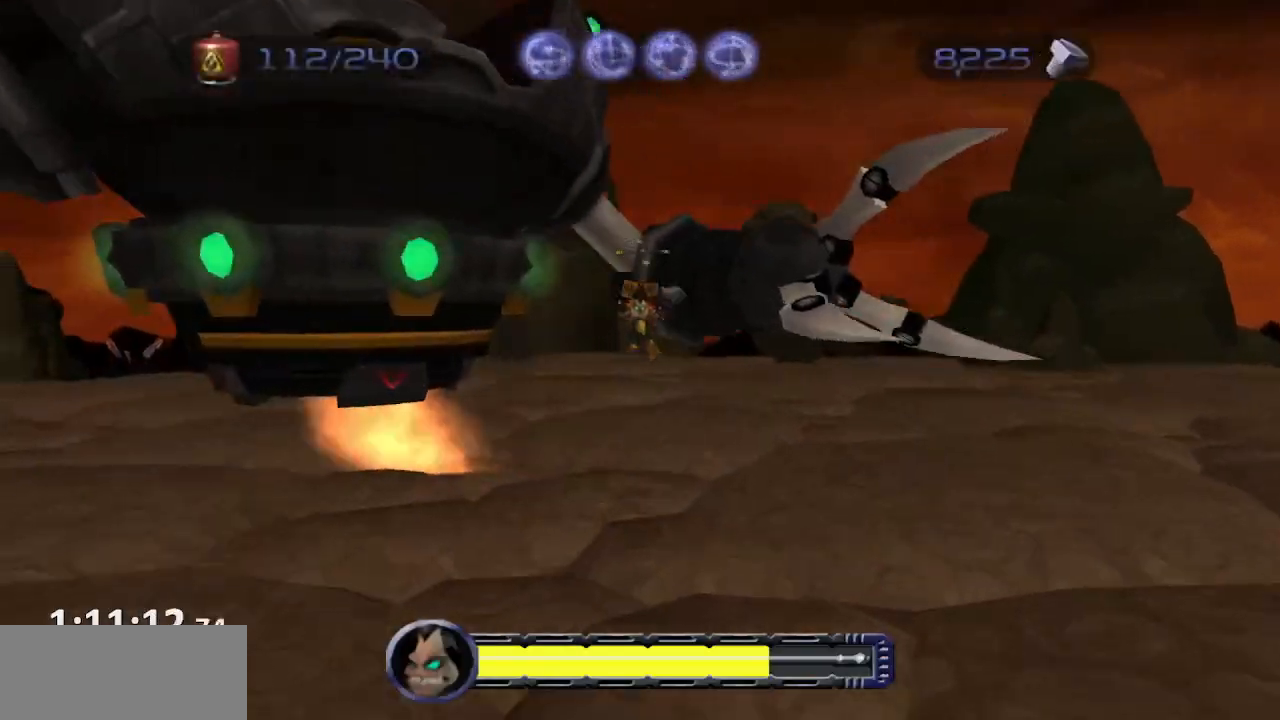
{"dt_ms": 500, "buttons": [], "left_stick": "up-left", "right_stick": "center", "events": [[250, "L1", "down"], [267, "SQUARE", "down"], [317, "SQUARE", "up"], [383, "SQUARE", "down"], [433, "SQUARE", "up"], [450, "L1", "up"], [483, "left_stick", "up-left"]]}
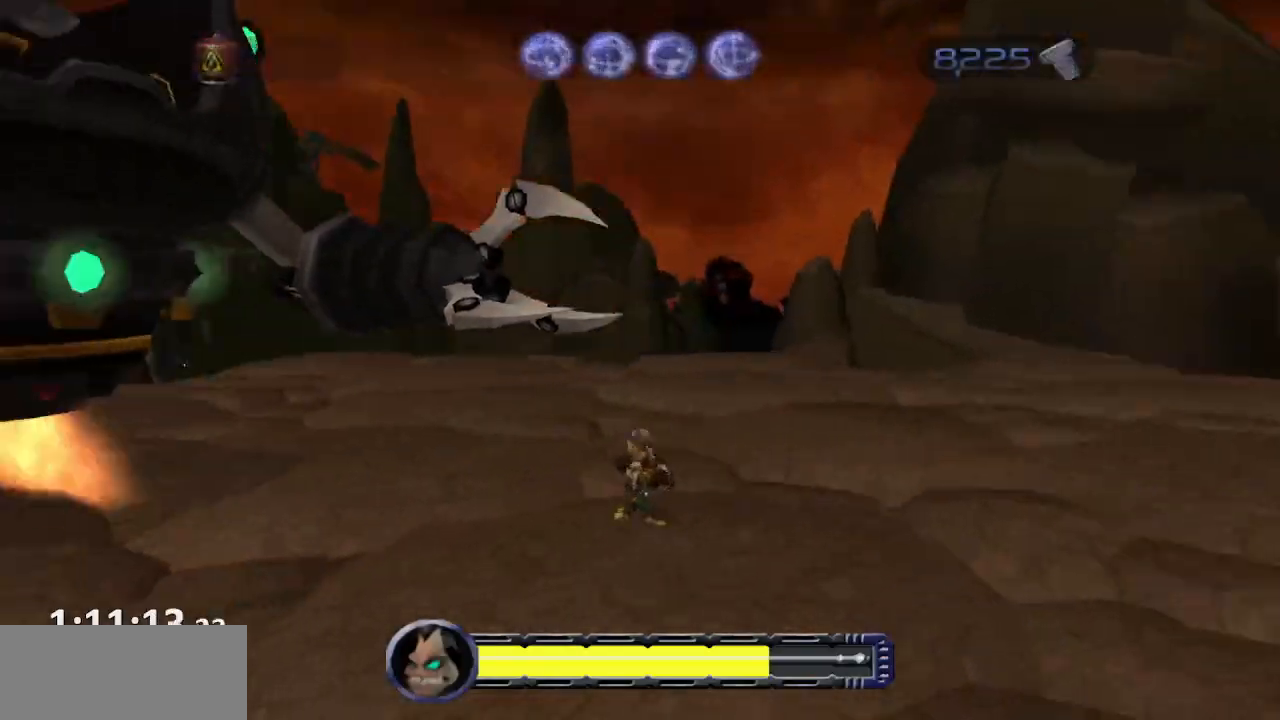
{"dt_ms": 500, "buttons": ["CIRCLE"], "left_stick": "up-left", "right_stick": "center", "events": [[233, "CROSS", "down"], [317, "CROSS", "up"], [417, "CIRCLE", "down"]]}
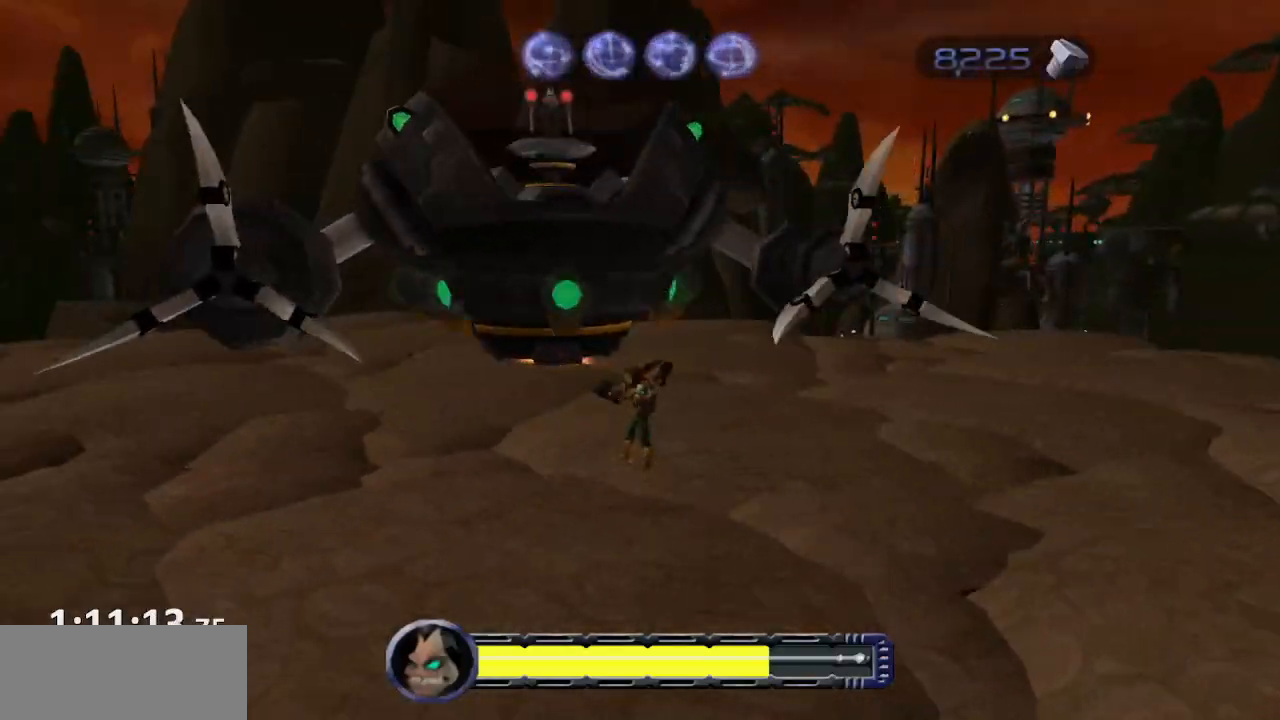
{"dt_ms": 500, "buttons": [], "left_stick": "up", "right_stick": "center", "events": [[17, "CIRCLE", "up"], [467, "left_stick", "up"]]}
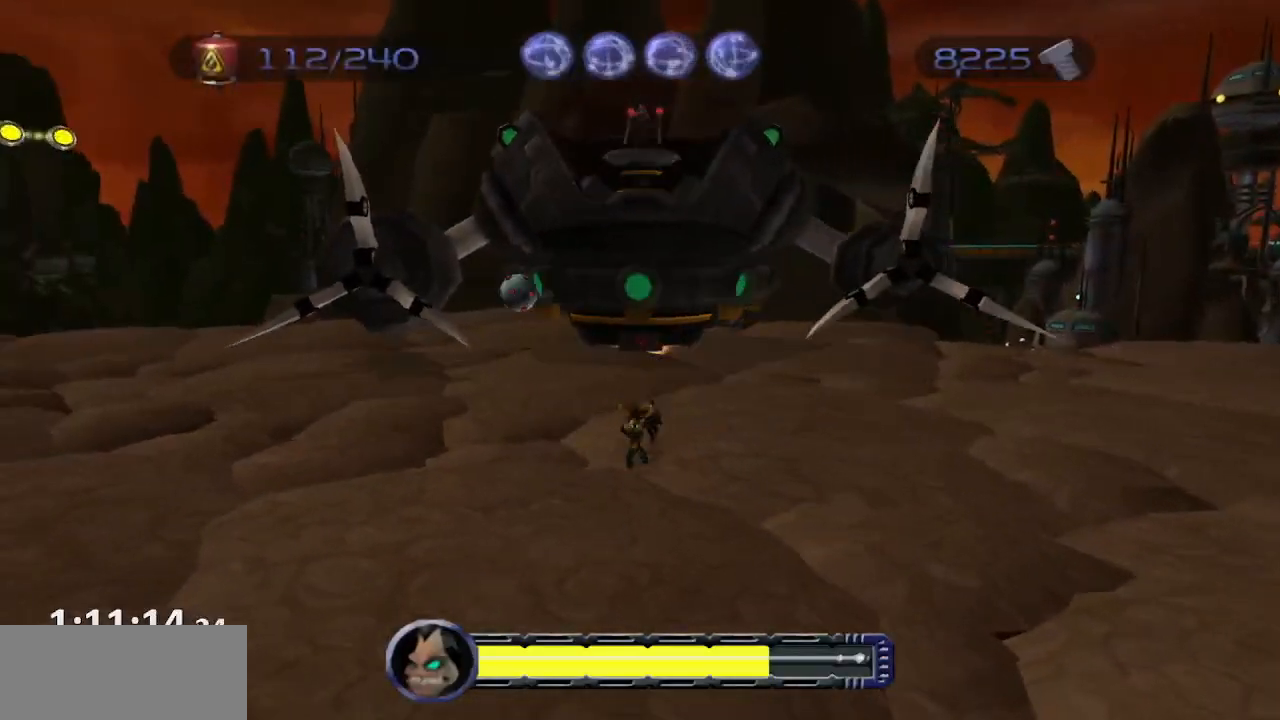
{"dt_ms": 500, "buttons": [], "left_stick": "up", "right_stick": "center", "events": [[17, "CROSS", "down"], [50, "R1", "down"], [117, "R1", "up"], [150, "R1", "down"], [300, "R1", "up"], [383, "CROSS", "up"]]}
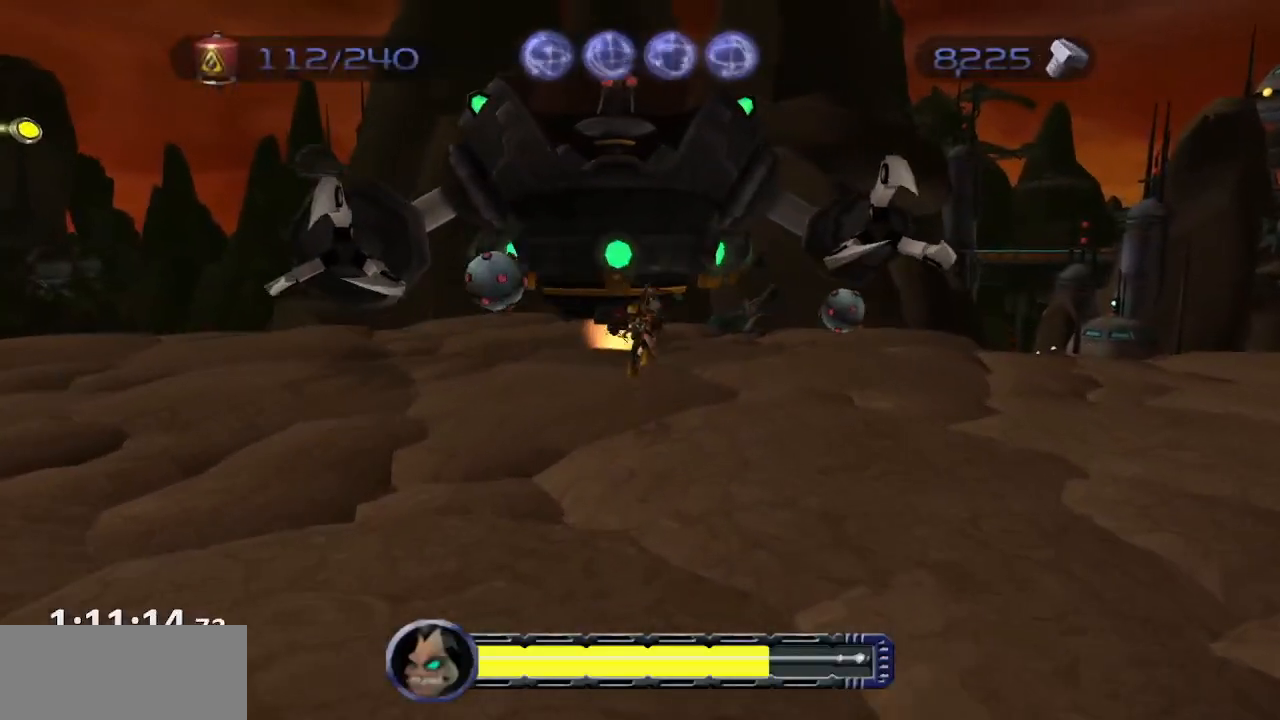
{"dt_ms": 500, "buttons": [], "left_stick": "up-left", "right_stick": "center", "events": [[433, "left_stick", "up-left"]]}
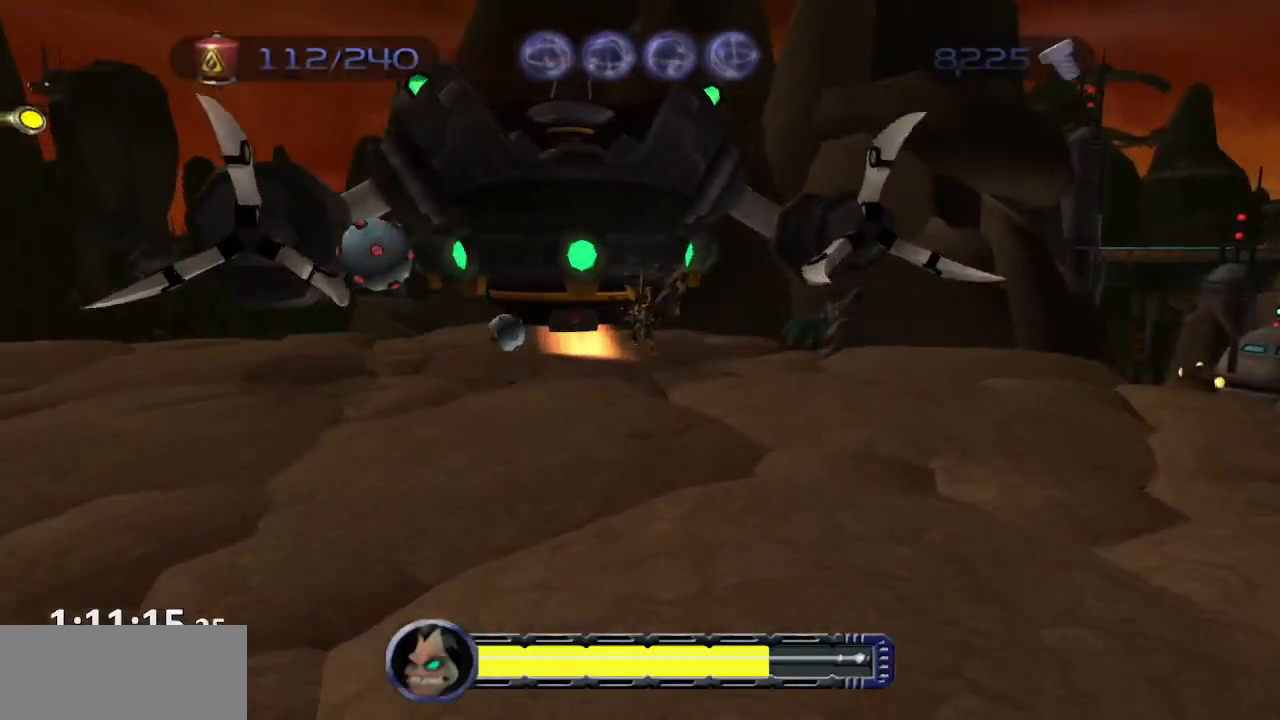
{"dt_ms": 500, "buttons": [], "left_stick": "up-left", "right_stick": "center", "events": []}
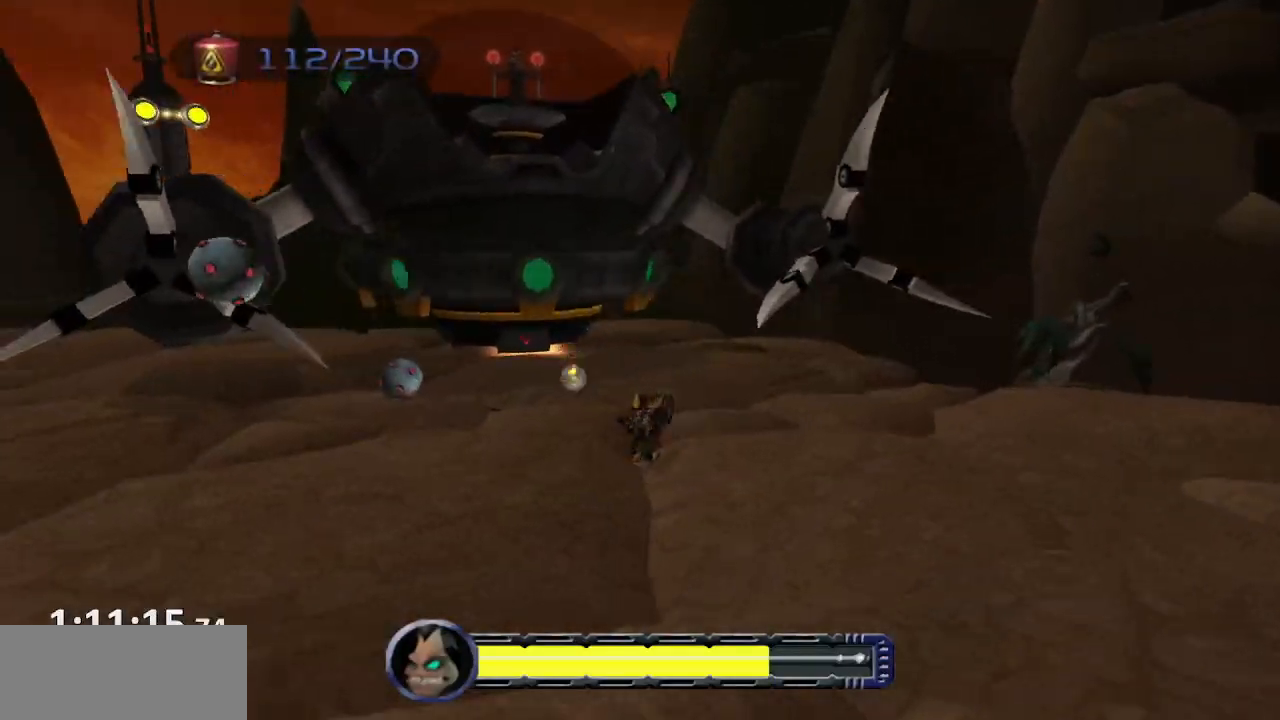
{"dt_ms": 500, "buttons": ["CROSS"], "left_stick": "left", "right_stick": "center", "events": [[367, "CROSS", "down"], [383, "R1", "down"], [400, "left_stick", "left"], [467, "R1", "up"]]}
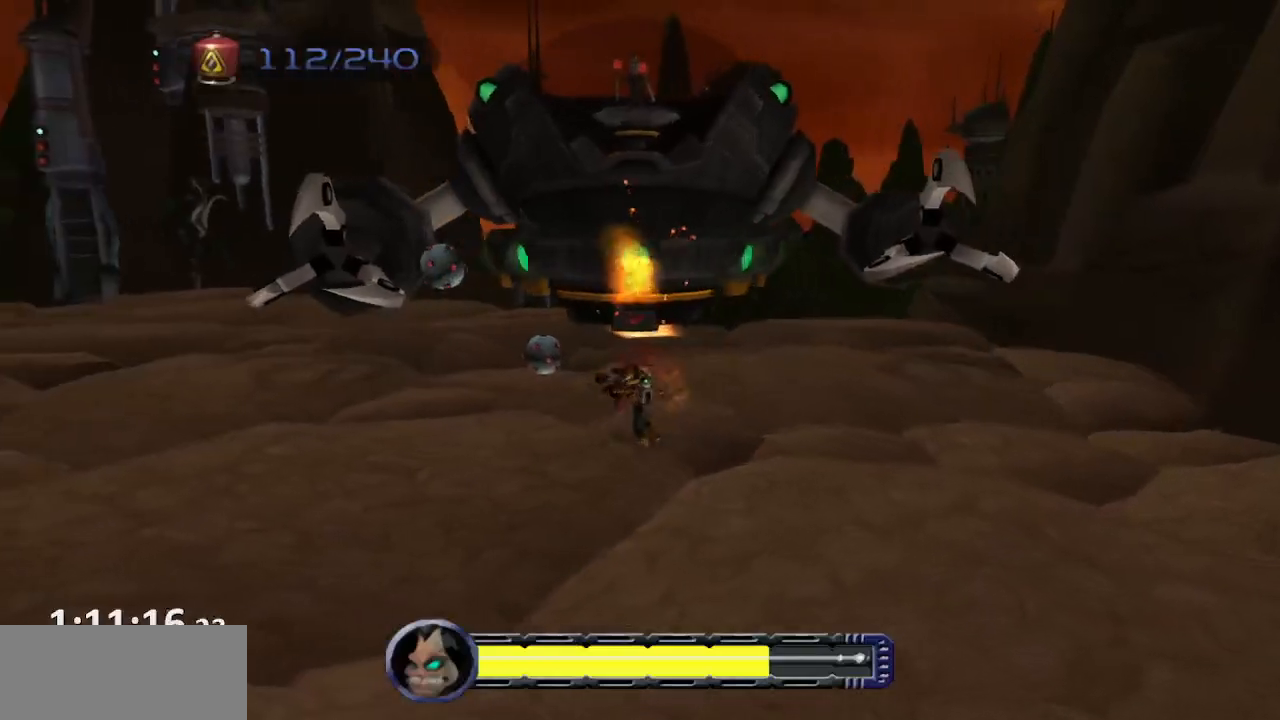
{"dt_ms": 500, "buttons": [], "left_stick": "up-left", "right_stick": "center", "events": [[33, "R1", "down"], [33, "left_stick", "up-left"], [167, "R1", "up"], [283, "CROSS", "up"]]}
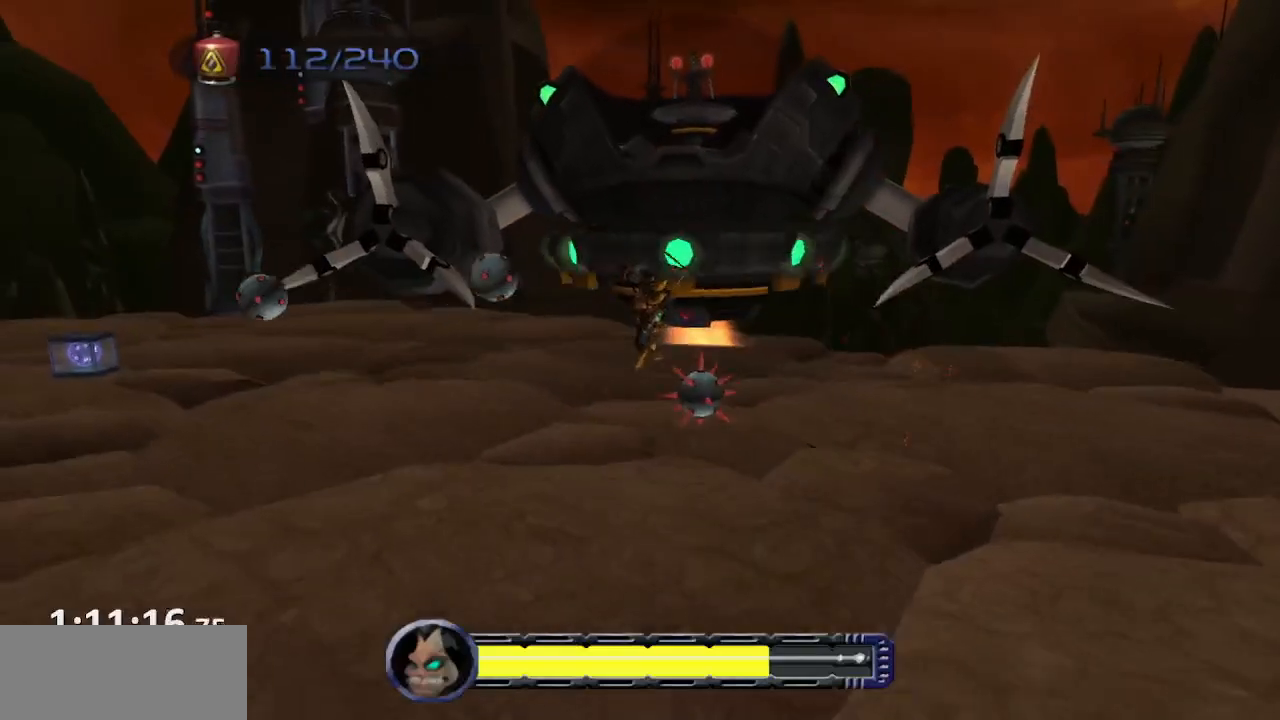
{"dt_ms": 500, "buttons": [], "left_stick": "up-left", "right_stick": "center", "events": []}
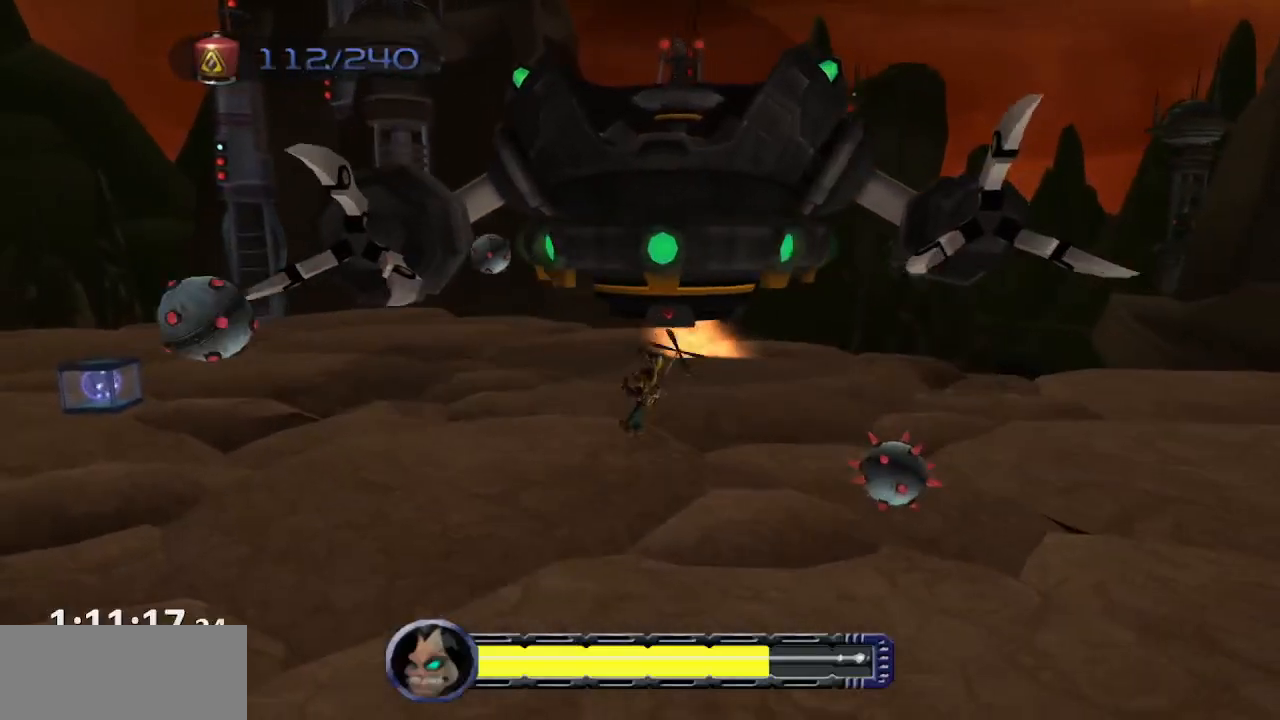
{"dt_ms": 500, "buttons": [], "left_stick": "up-left", "right_stick": "center", "events": [[67, "CROSS", "down"], [100, "R1", "down"], [183, "R1", "up"], [200, "CROSS", "up"]]}
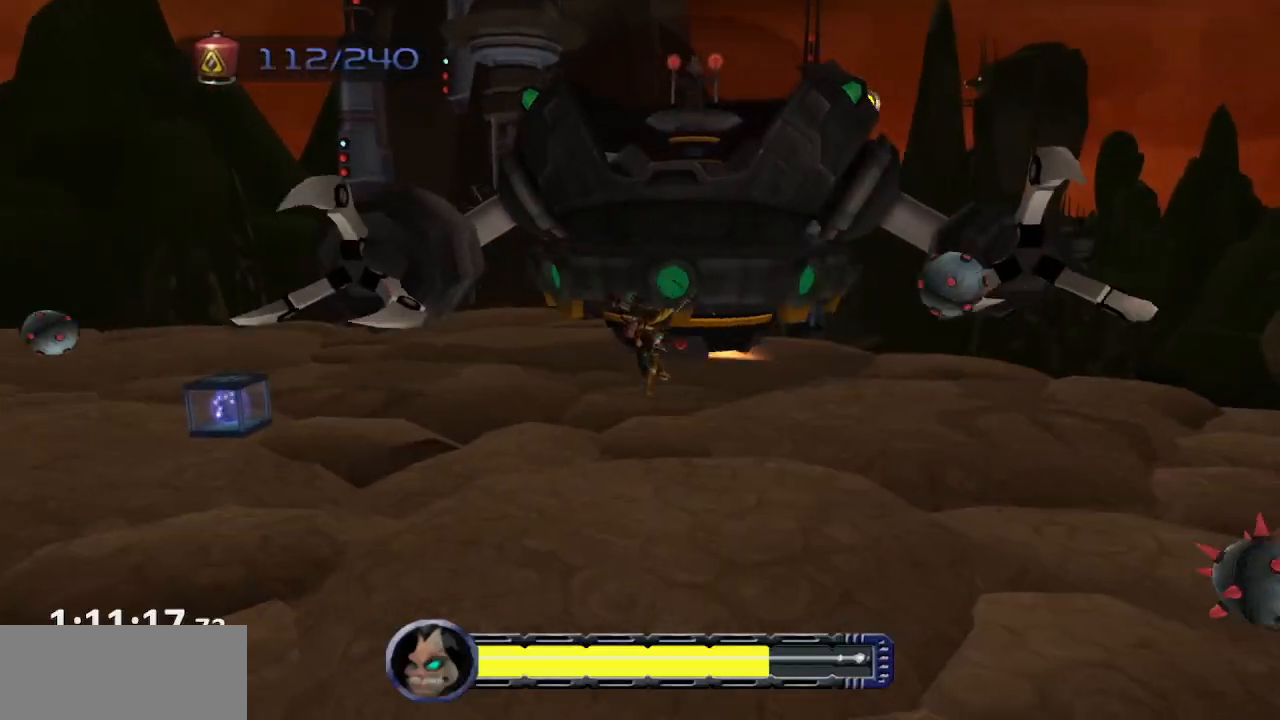
{"dt_ms": 500, "buttons": [], "left_stick": "up-left", "right_stick": "center", "events": []}
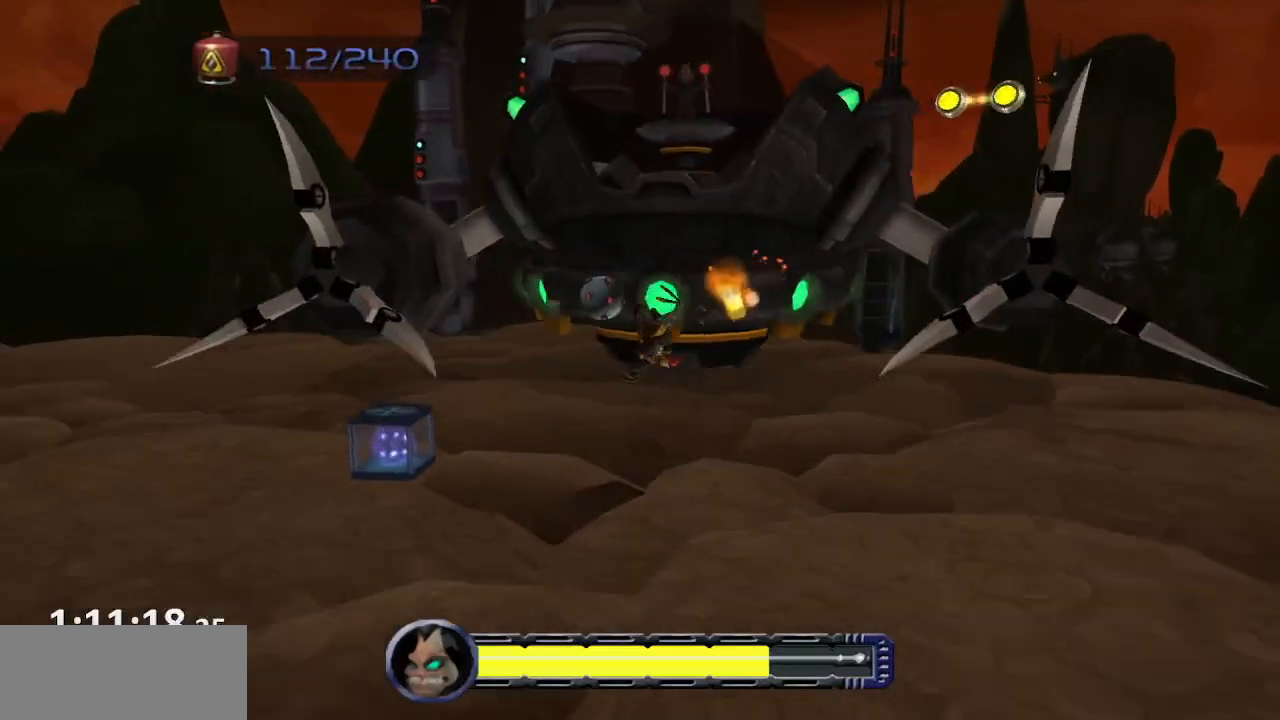
{"dt_ms": 500, "buttons": ["CROSS"], "left_stick": "up-left", "right_stick": "center", "events": [[383, "CROSS", "down"]]}
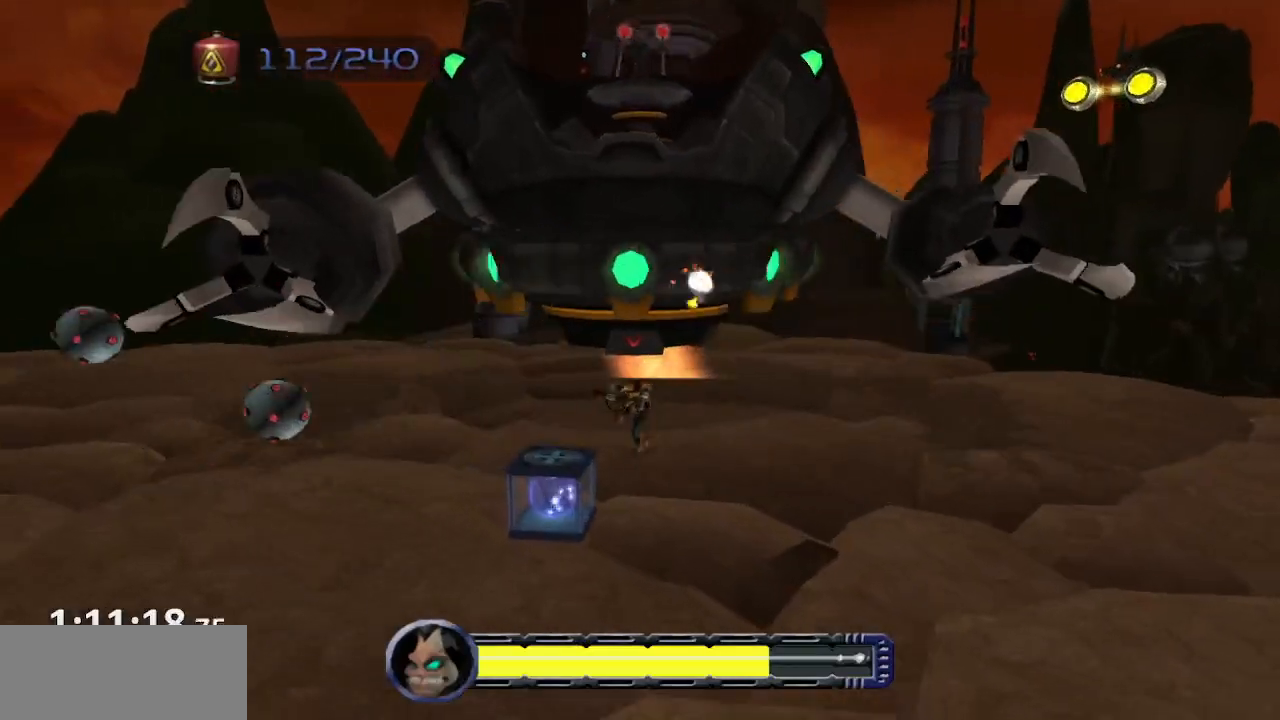
{"dt_ms": 500, "buttons": [], "left_stick": "up-left", "right_stick": "center", "events": [[67, "CROSS", "up"]]}
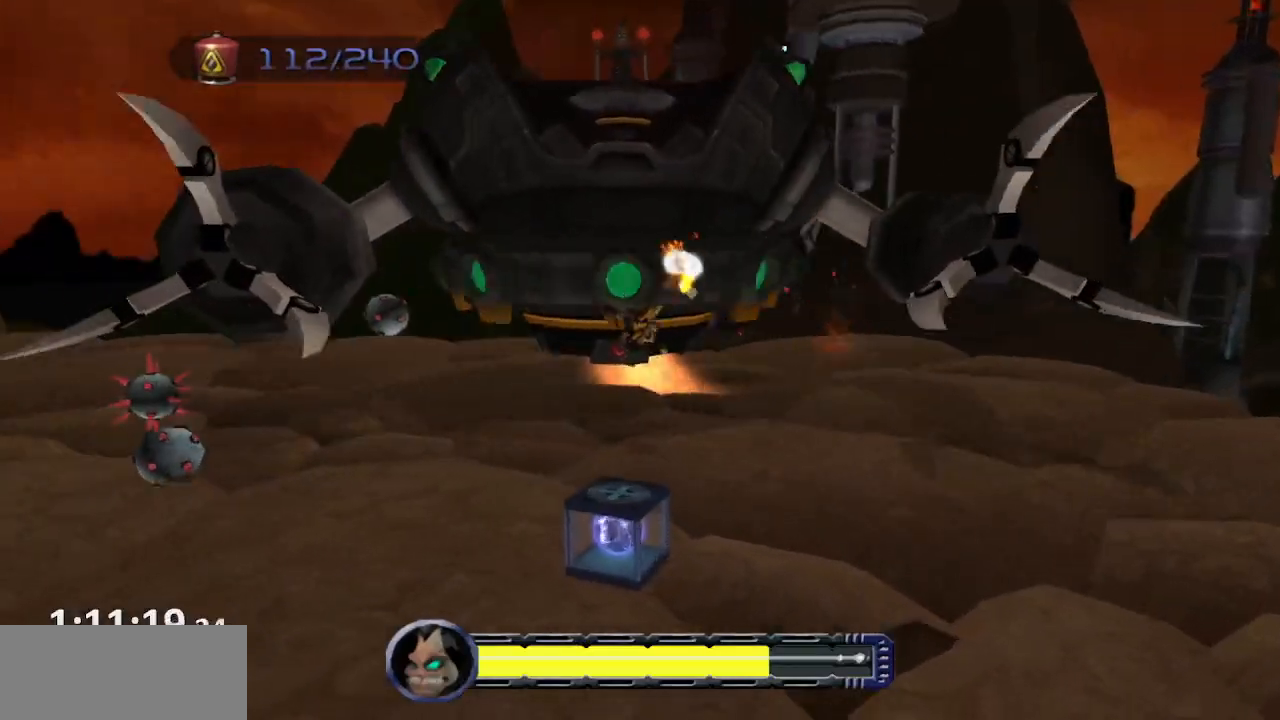
{"dt_ms": 500, "buttons": [], "left_stick": "up-left", "right_stick": "center", "events": [[233, "CROSS", "down"], [283, "R1", "down"], [400, "R1", "up"], [417, "CROSS", "up"]]}
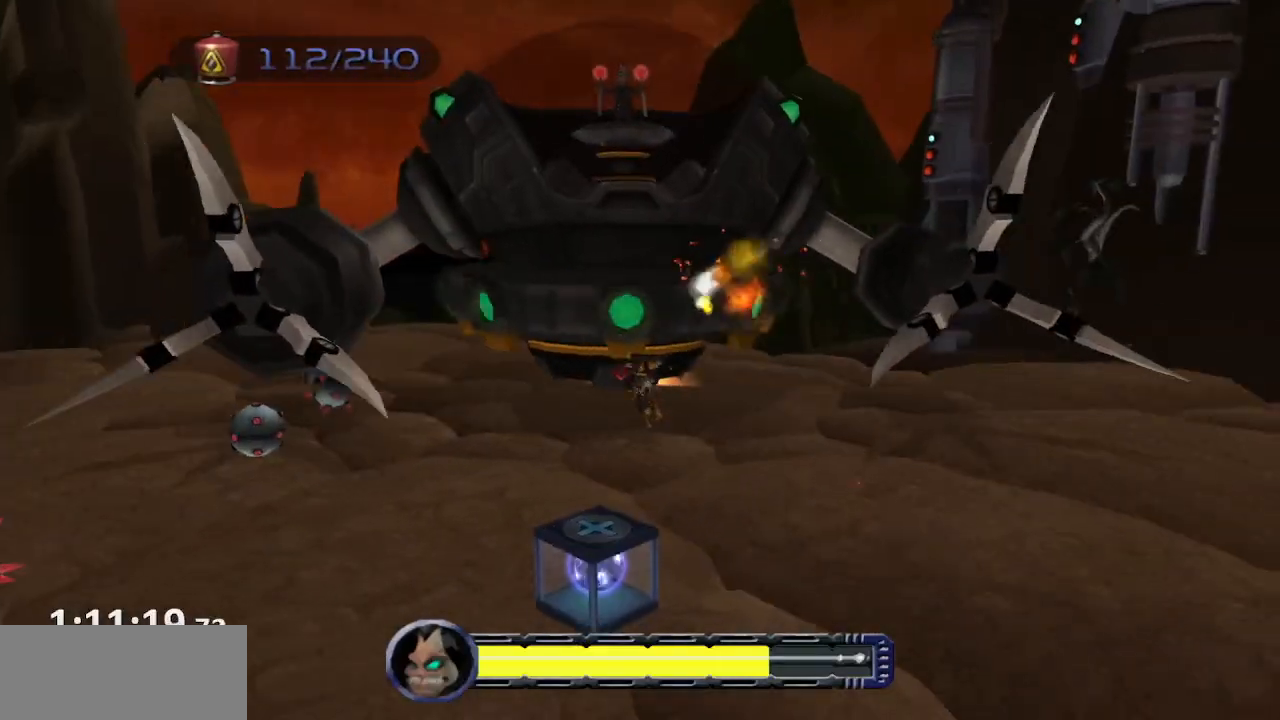
{"dt_ms": 500, "buttons": ["CIRCLE"], "left_stick": "up-left", "right_stick": "center", "events": [[300, "CIRCLE", "down"]]}
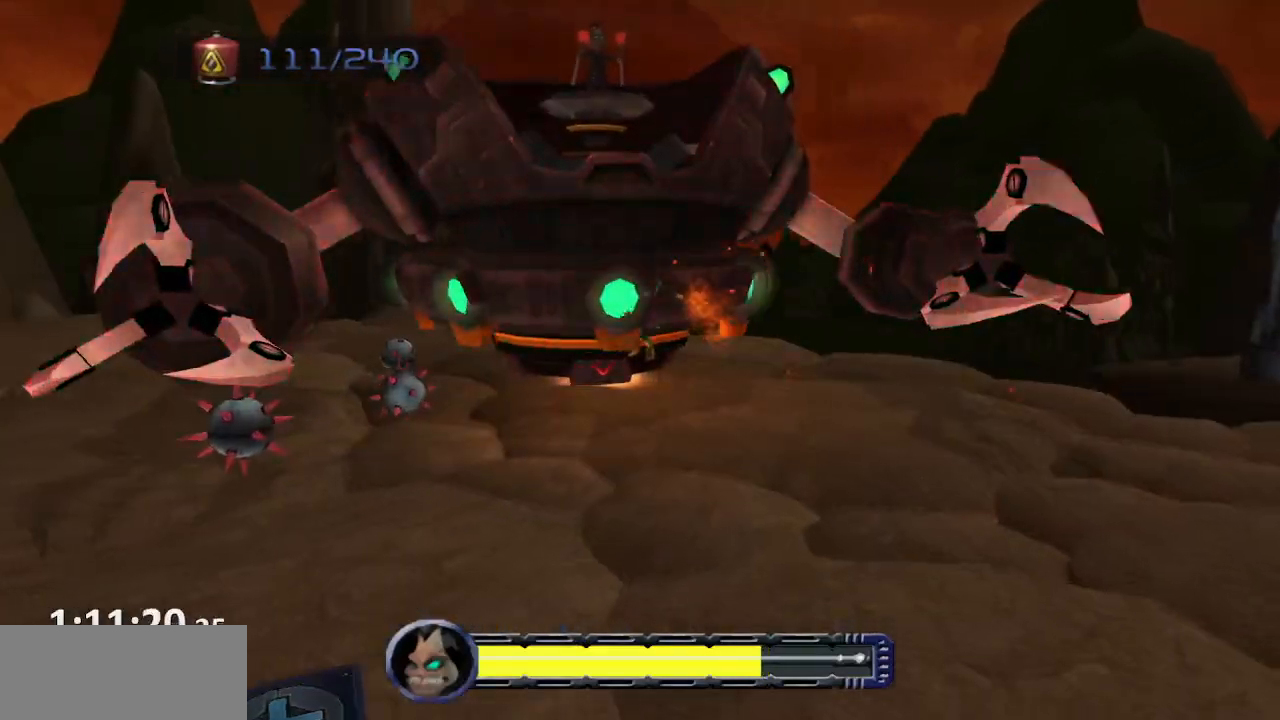
{"dt_ms": 500, "buttons": ["CIRCLE"], "left_stick": "up-left", "right_stick": "center", "events": []}
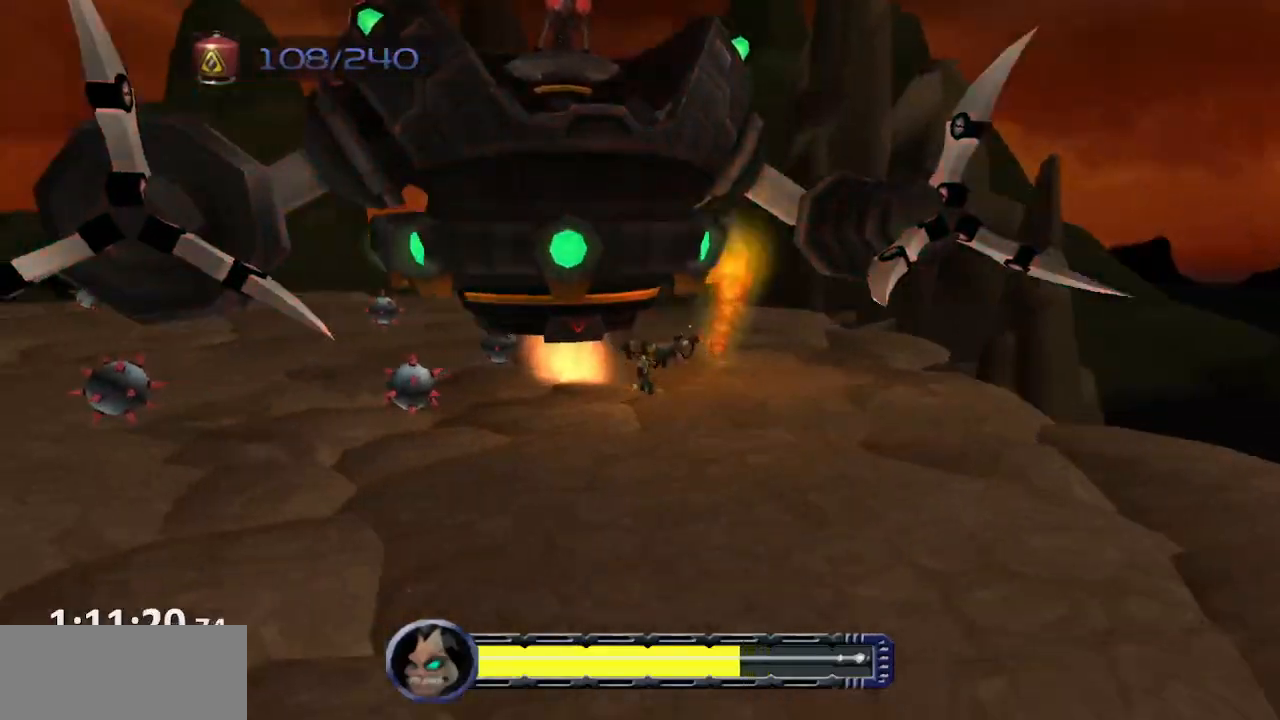
{"dt_ms": 500, "buttons": ["CIRCLE"], "left_stick": "up-left", "right_stick": "center", "events": [[17, "CIRCLE", "up"], [167, "CROSS", "down"], [317, "CIRCLE", "down"], [333, "CROSS", "up"]]}
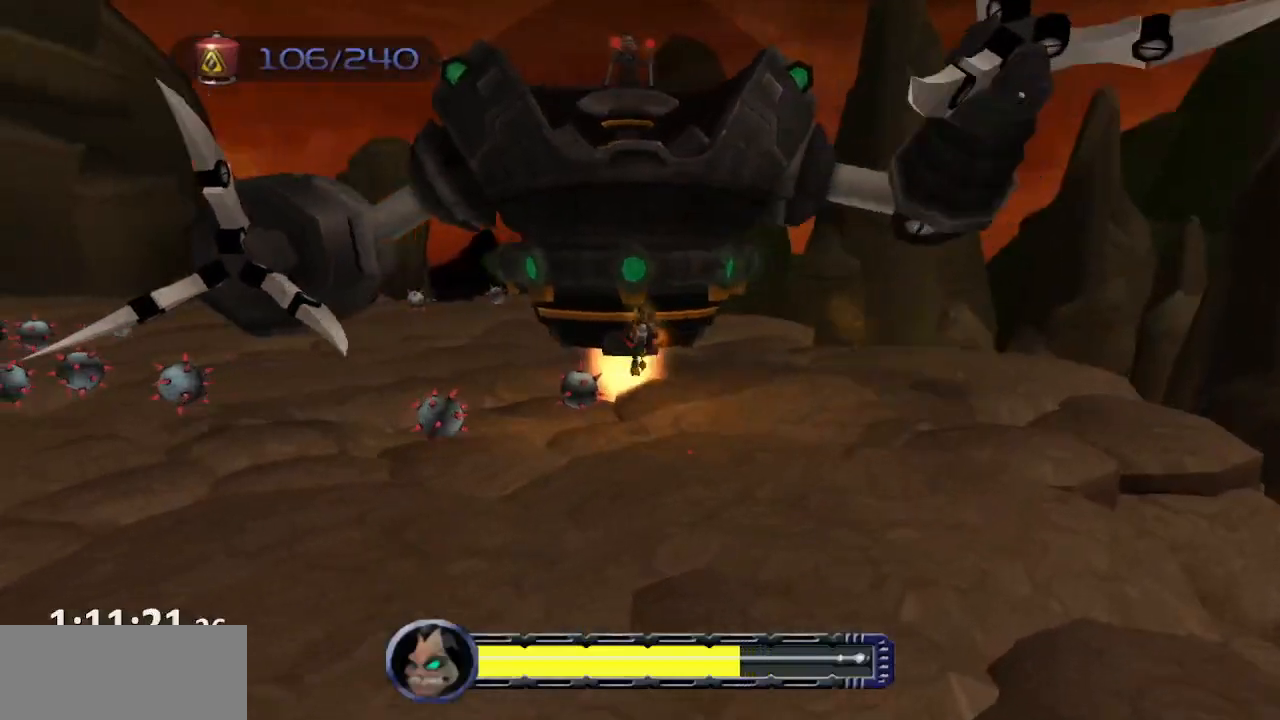
{"dt_ms": 500, "buttons": ["CIRCLE"], "left_stick": "up-left", "right_stick": "center", "events": [[100, "CIRCLE", "up"], [500, "CIRCLE", "down"]]}
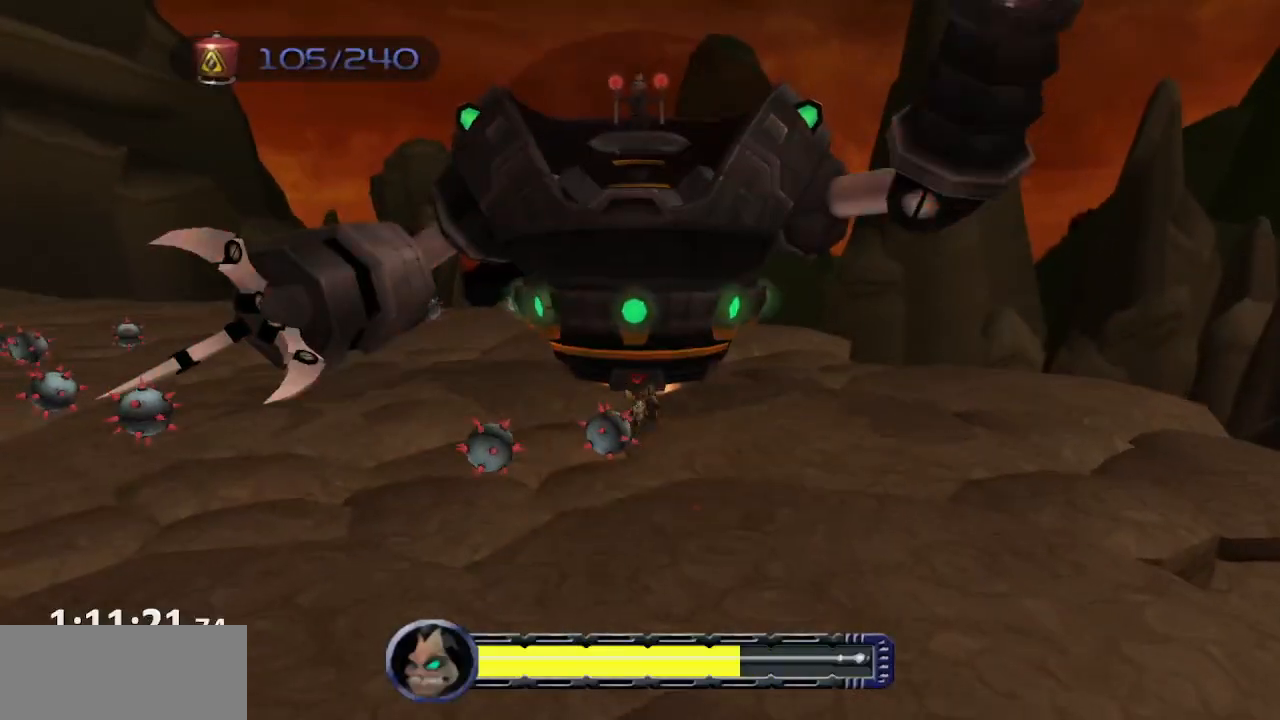
{"dt_ms": 500, "buttons": ["CROSS", "CIRCLE"], "left_stick": "up-left", "right_stick": "center", "events": [[183, "CROSS", "down"]]}
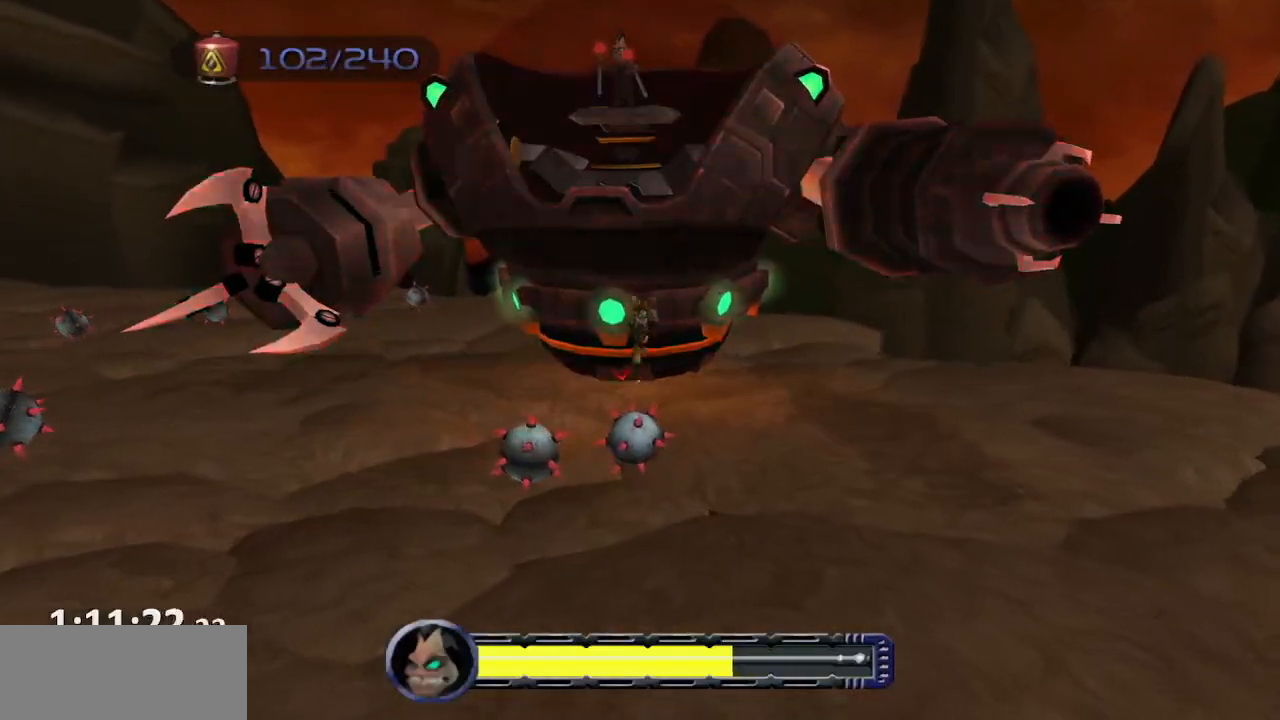
{"dt_ms": 500, "buttons": ["CIRCLE"], "left_stick": "up-left", "right_stick": "center", "events": [[33, "CROSS", "up"]]}
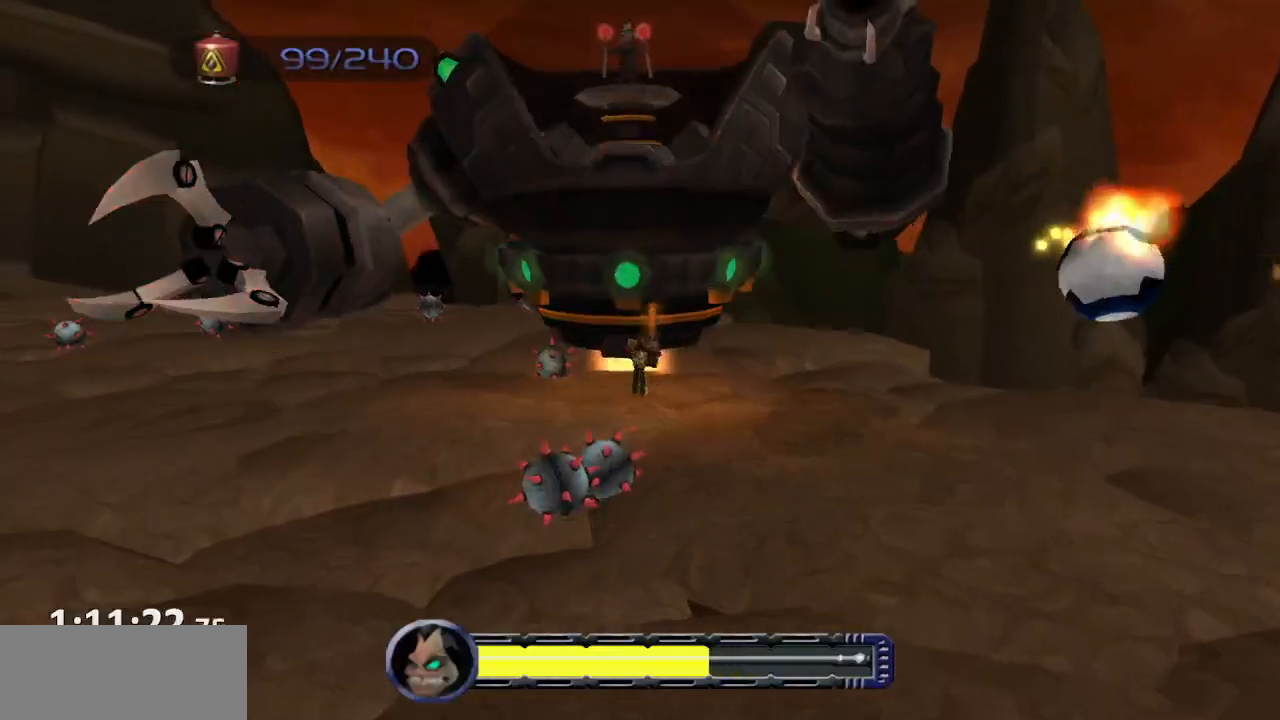
{"dt_ms": 500, "buttons": ["CROSS", "CIRCLE"], "left_stick": "up-left", "right_stick": "center", "events": [[50, "CROSS", "down"]]}